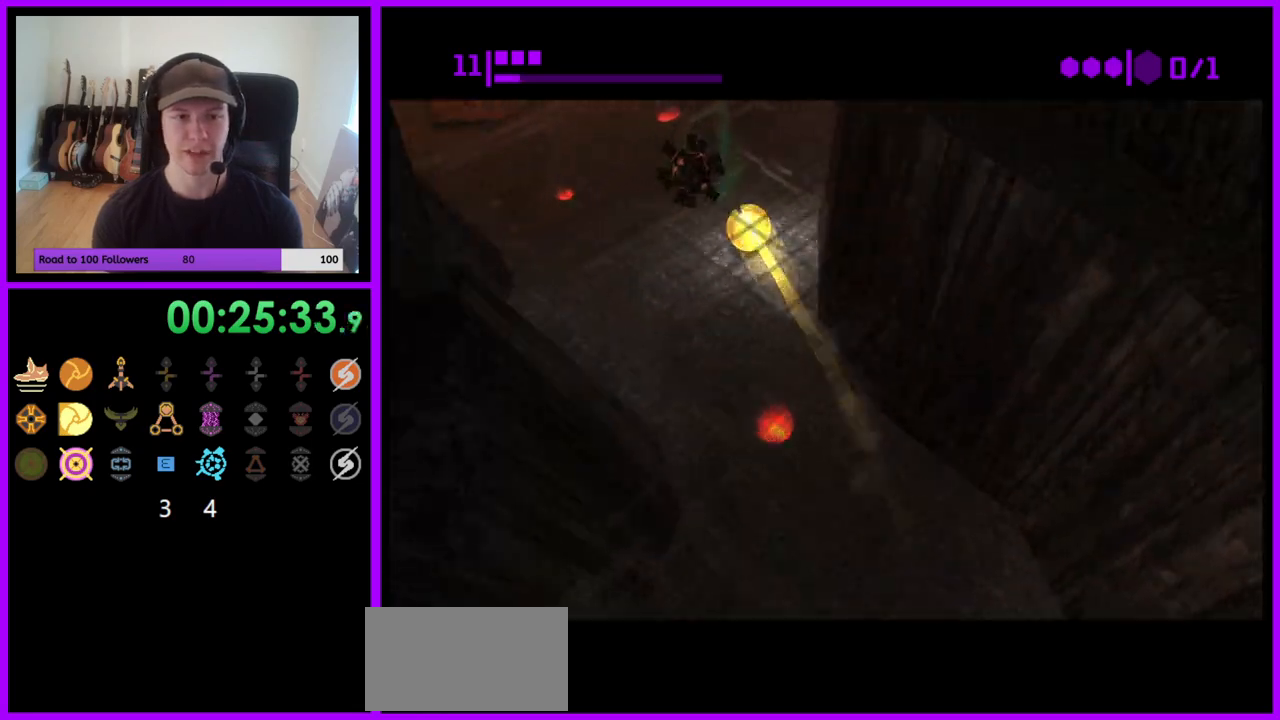
Gameplay with a controller (Nintendo layout); each line is a JSON object with the inputs held at the frame after it. "events" lists button and stick changes between this image and that frame as [ms after this image, input, new state], when the widget could be followed in between. Not read: L3 R3.
{"buttons": ["B"], "left_stick": "up-left", "right_stick": "center", "events": [[67, "left_stick", "up-right"], [367, "left_stick", "up-left"]]}
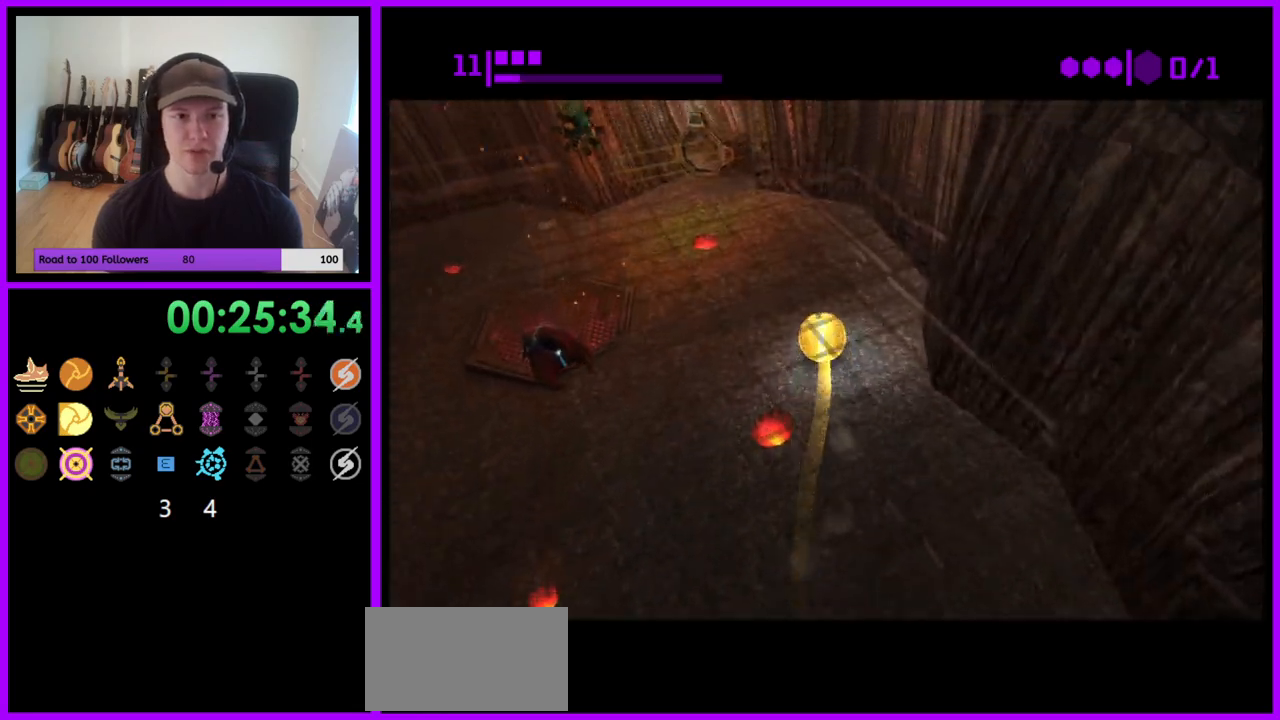
{"buttons": ["B"], "left_stick": "up-left", "right_stick": "center", "events": []}
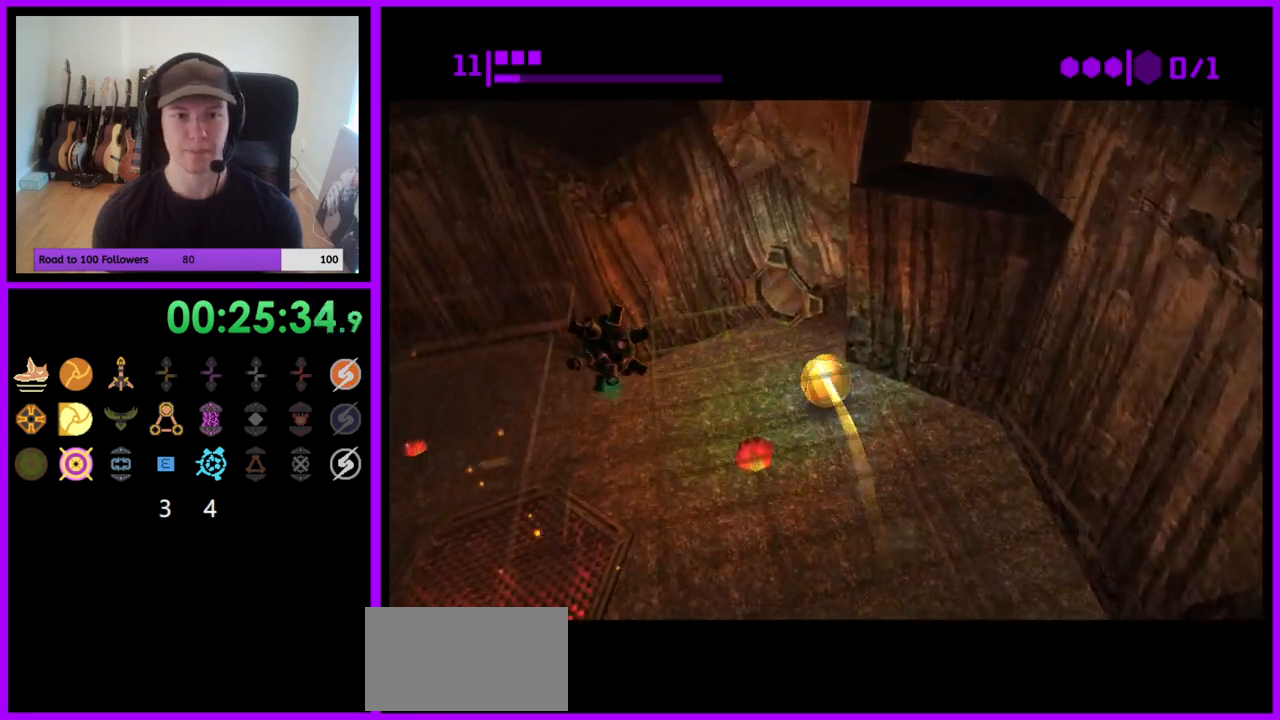
{"buttons": ["B"], "left_stick": "up", "right_stick": "center", "events": [[33, "left_stick", "up"], [250, "left_stick", "up-right"], [500, "left_stick", "up"]]}
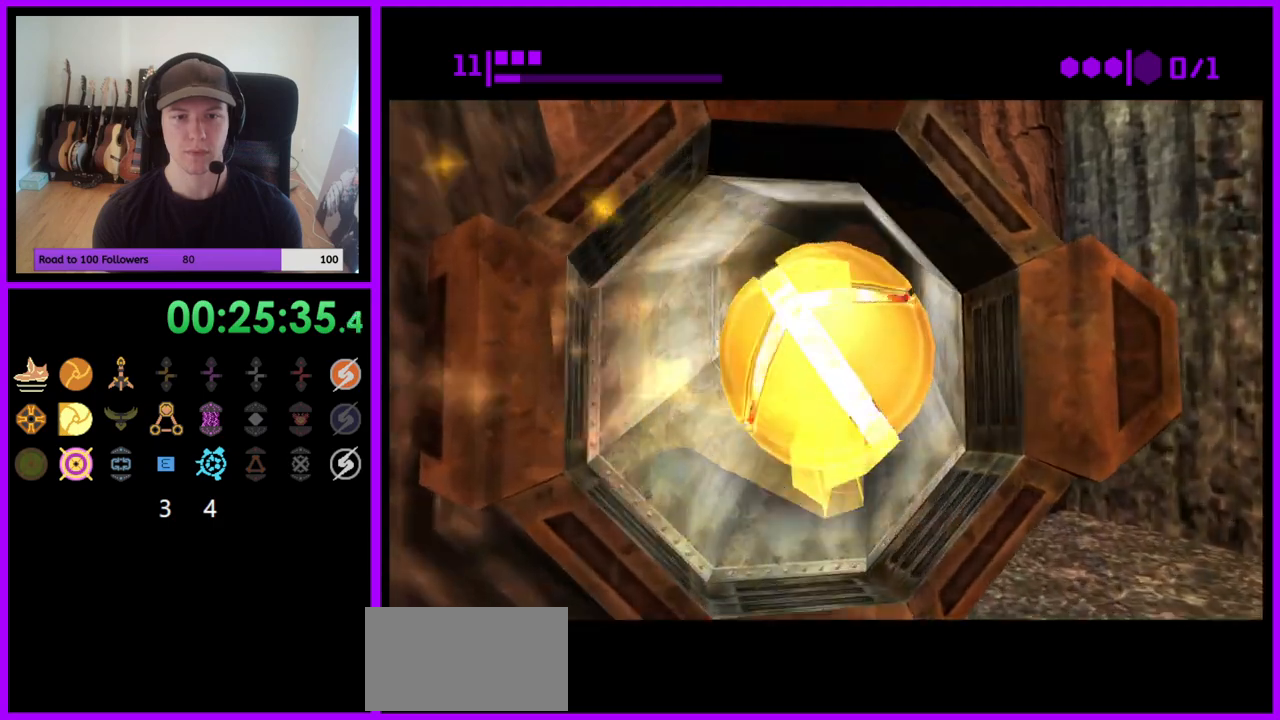
{"buttons": [], "left_stick": "down-right", "right_stick": "center", "events": [[83, "B", "up"], [183, "left_stick", "right"], [350, "left_stick", "down-right"]]}
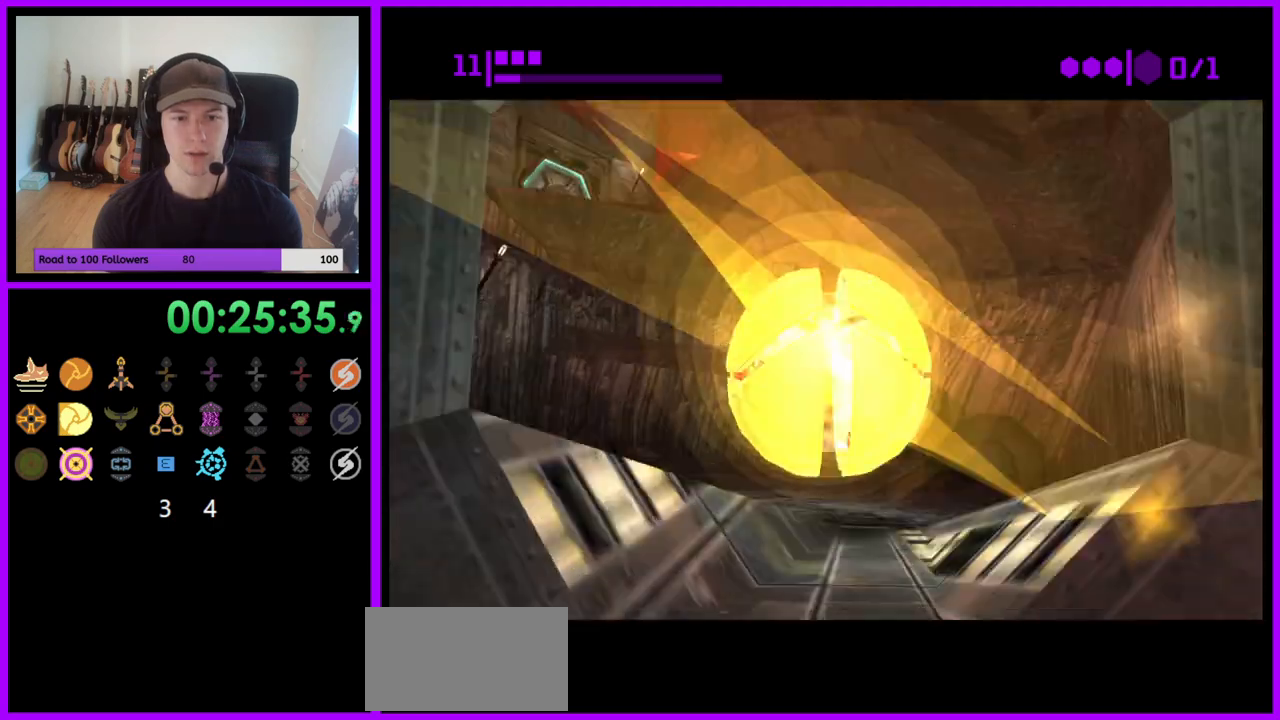
{"buttons": [], "left_stick": "up-left", "right_stick": "center", "events": [[83, "left_stick", "right"], [100, "X", "down"], [200, "X", "up"], [233, "left_stick", "up"], [283, "left_stick", "up-left"]]}
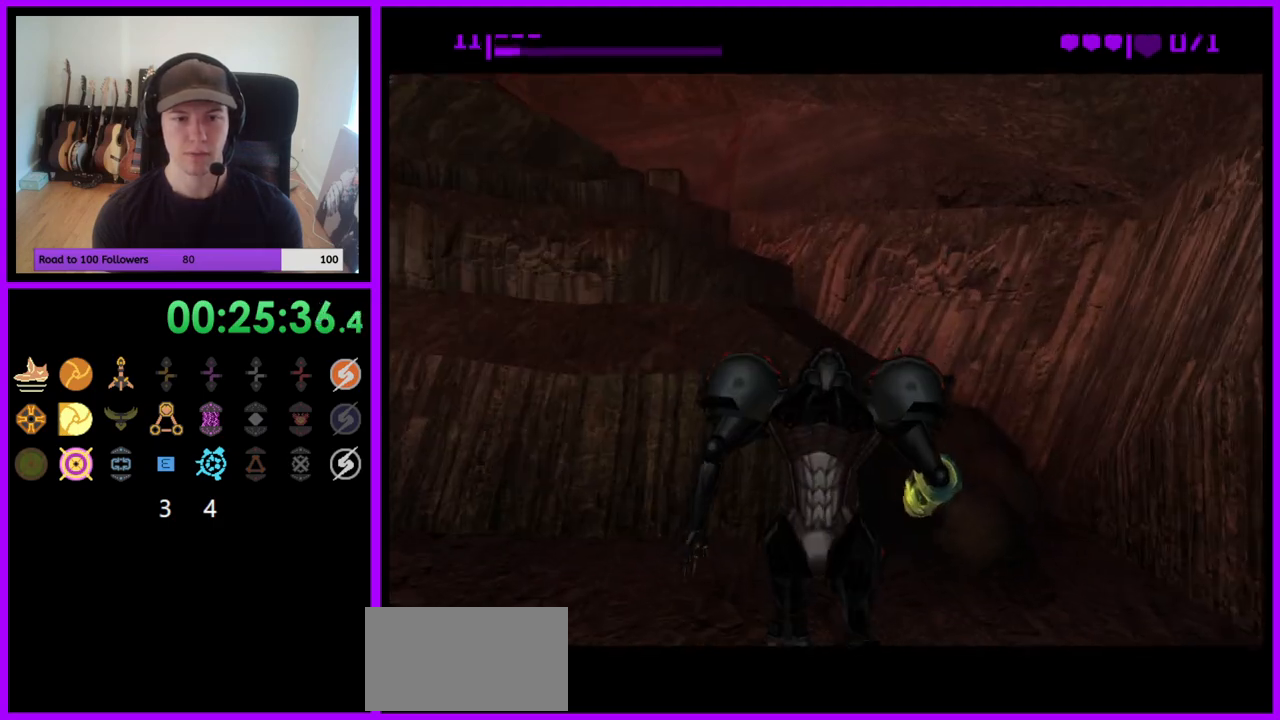
{"buttons": [], "left_stick": "left", "right_stick": "center", "events": [[333, "left_stick", "left"]]}
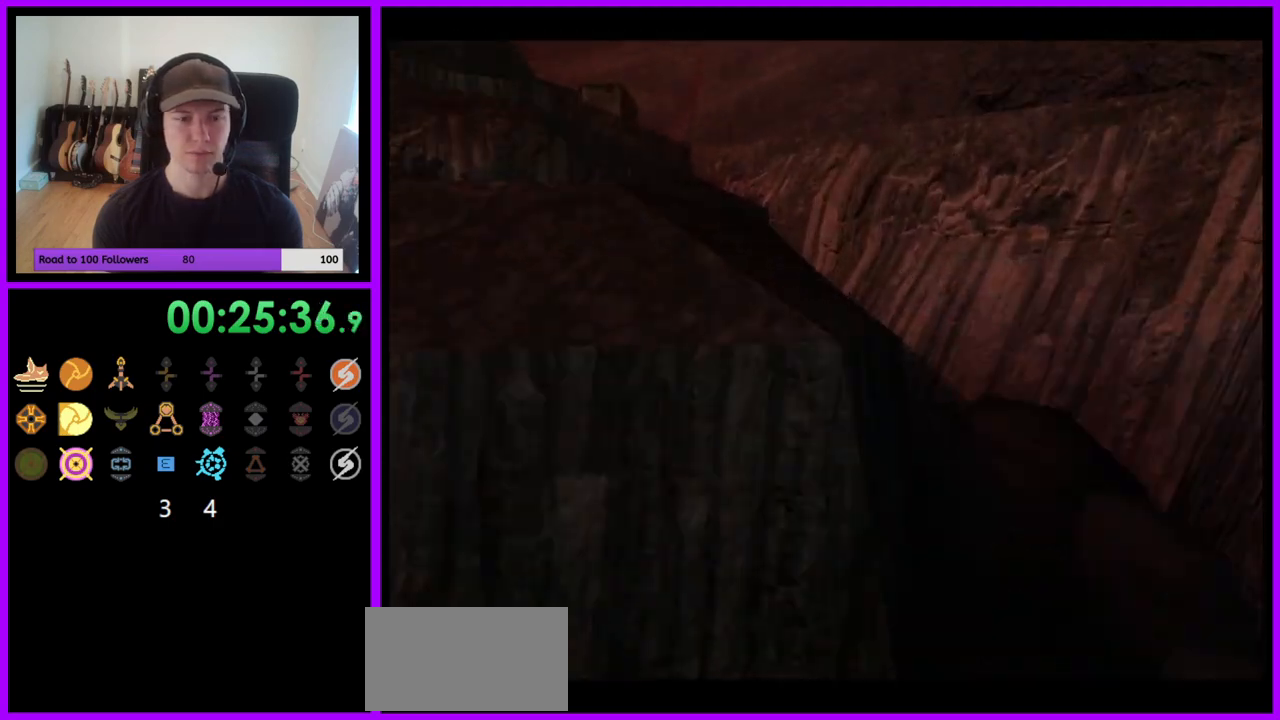
{"buttons": [], "left_stick": "up-left", "right_stick": "center", "events": [[183, "B", "down"], [217, "left_stick", "up-left"], [317, "B", "up"]]}
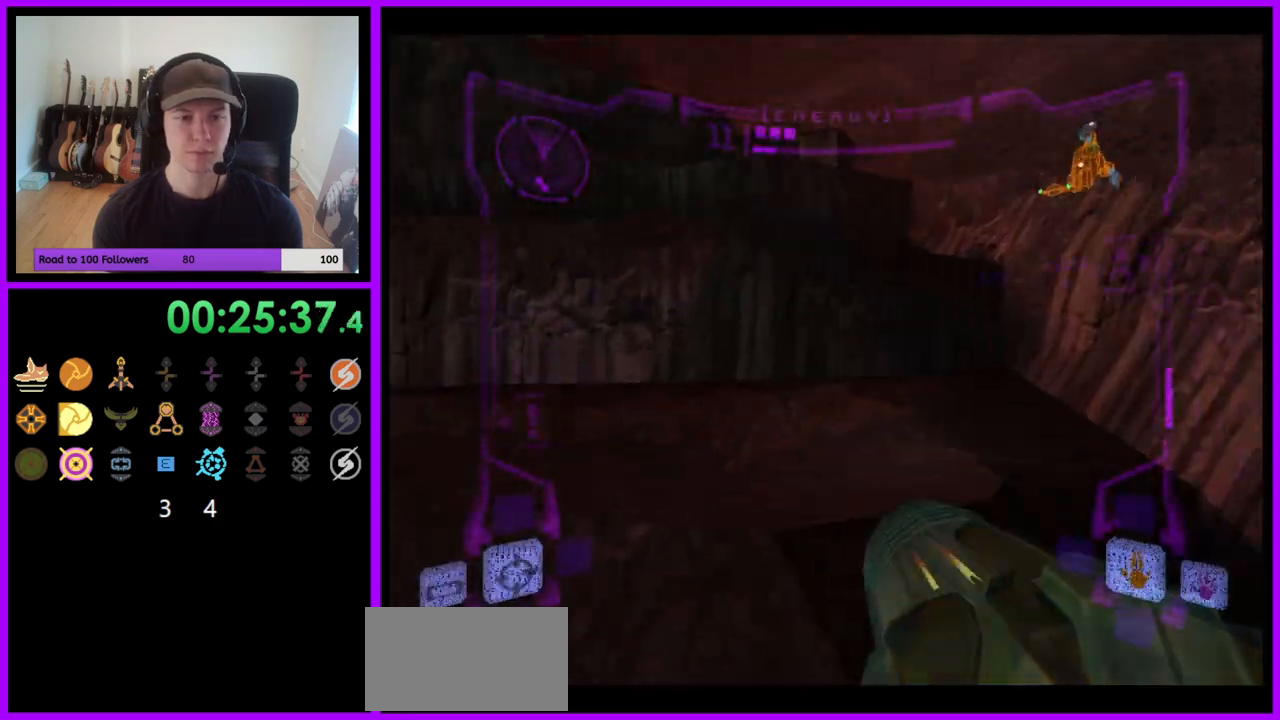
{"buttons": ["B", "L1"], "left_stick": "up-left", "right_stick": "center", "events": [[450, "L1", "down"], [500, "B", "down"]]}
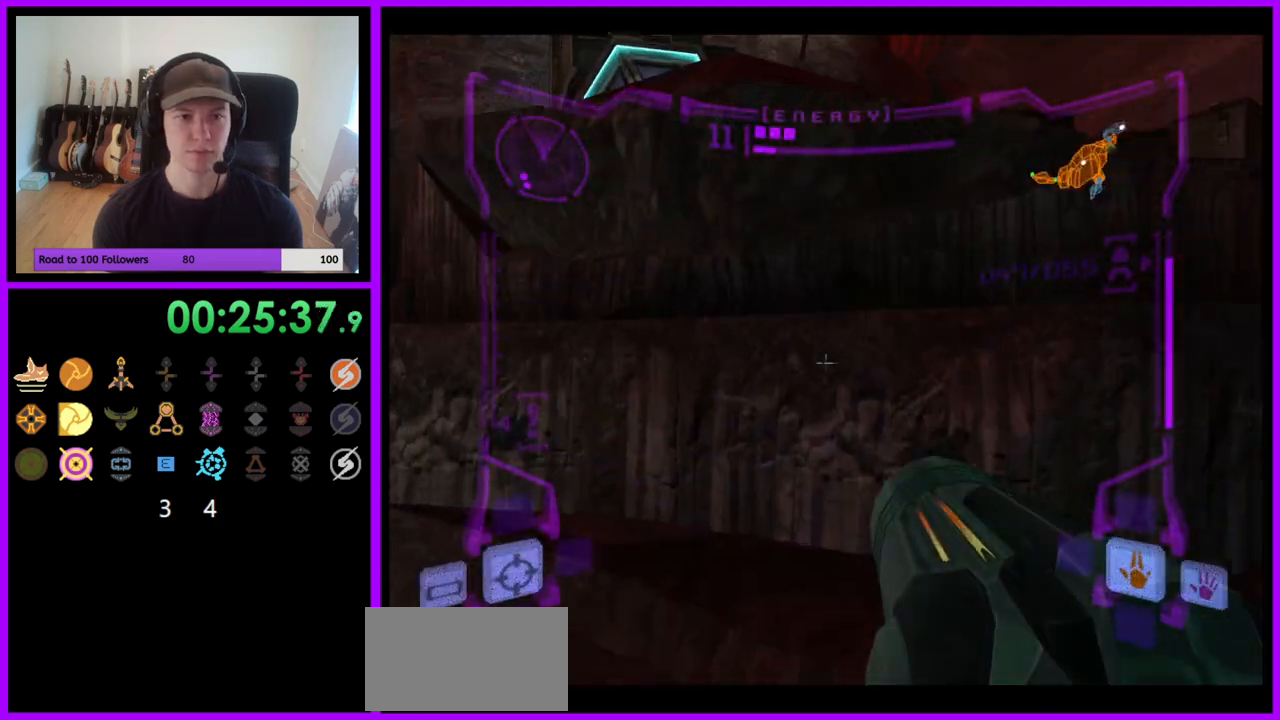
{"buttons": ["L1"], "left_stick": "up-left", "right_stick": "center", "events": [[117, "B", "up"], [367, "L1", "up"], [467, "L1", "down"]]}
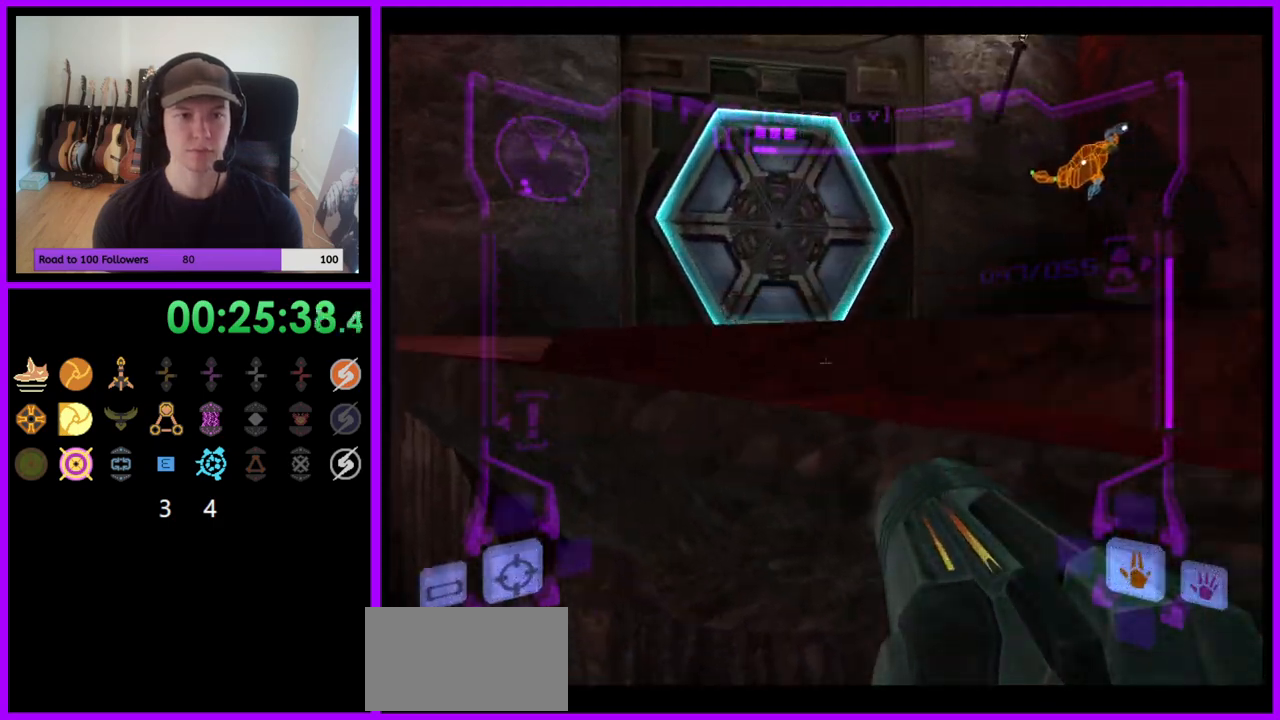
{"buttons": ["L1"], "left_stick": "up", "right_stick": "center", "events": [[17, "B", "down"], [133, "B", "up"], [150, "left_stick", "up"], [283, "A", "down"], [333, "A", "up"], [483, "A", "down"], [500, "A", "up"]]}
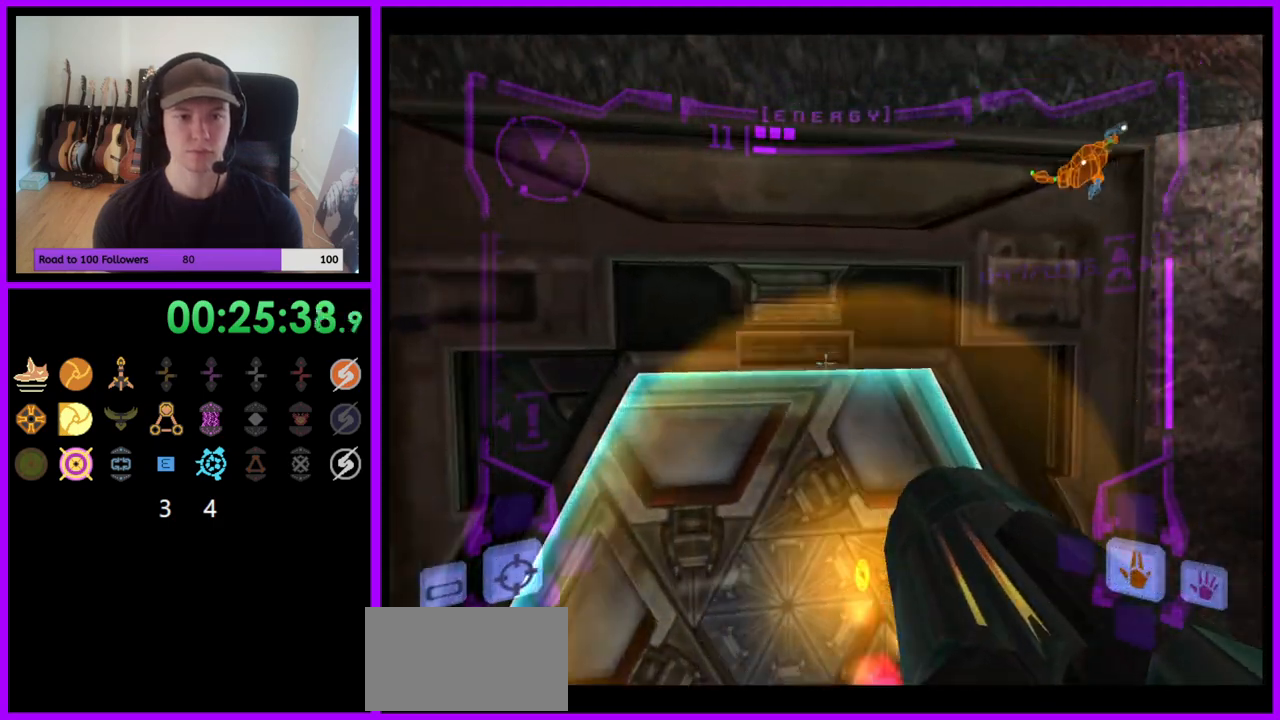
{"buttons": [], "left_stick": "up-left", "right_stick": "center", "events": [[33, "X", "down"], [100, "X", "up"], [117, "L1", "up"], [233, "left_stick", "up-left"]]}
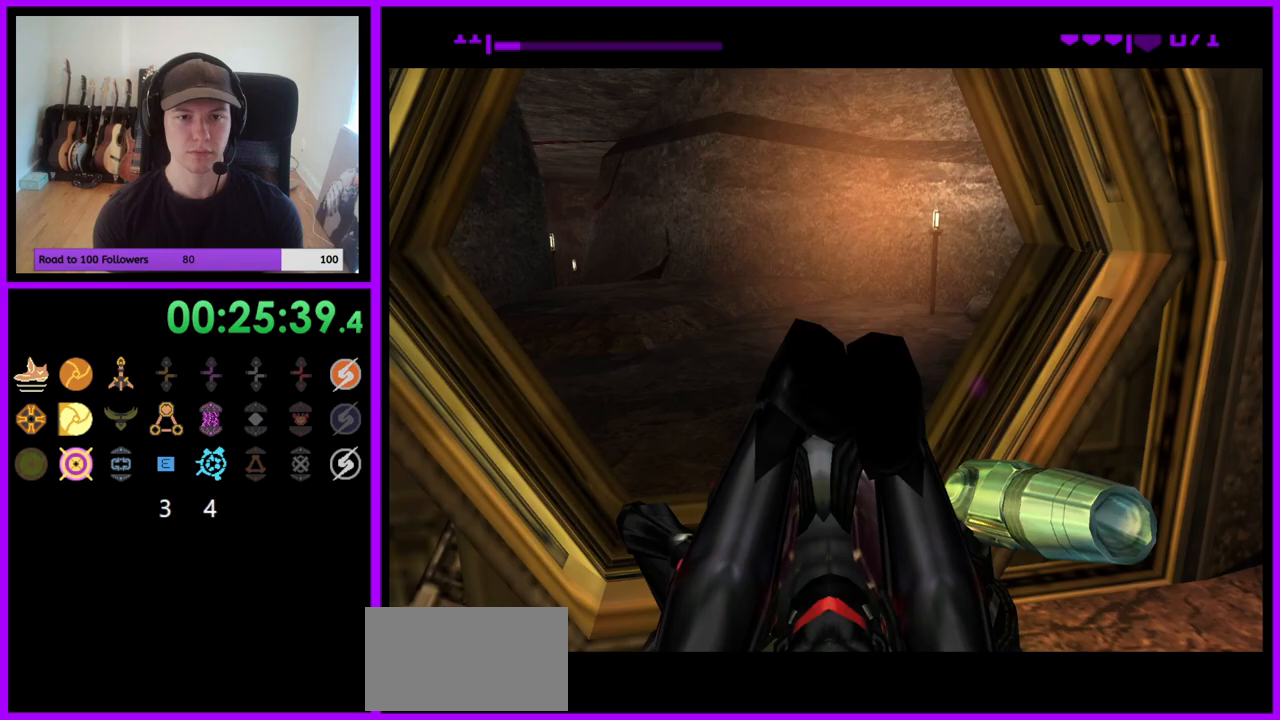
{"buttons": ["B"], "left_stick": "up-left", "right_stick": "center", "events": [[433, "B", "down"]]}
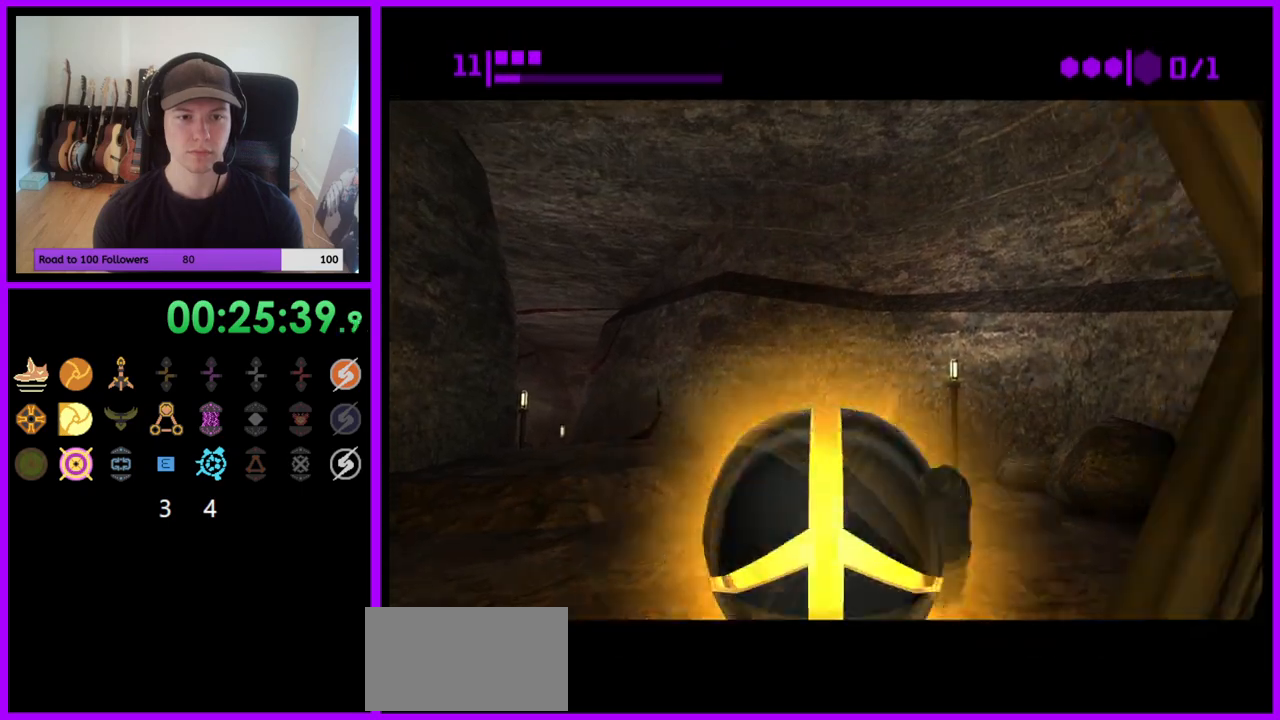
{"buttons": [], "left_stick": "up-left", "right_stick": "center", "events": [[450, "B", "up"]]}
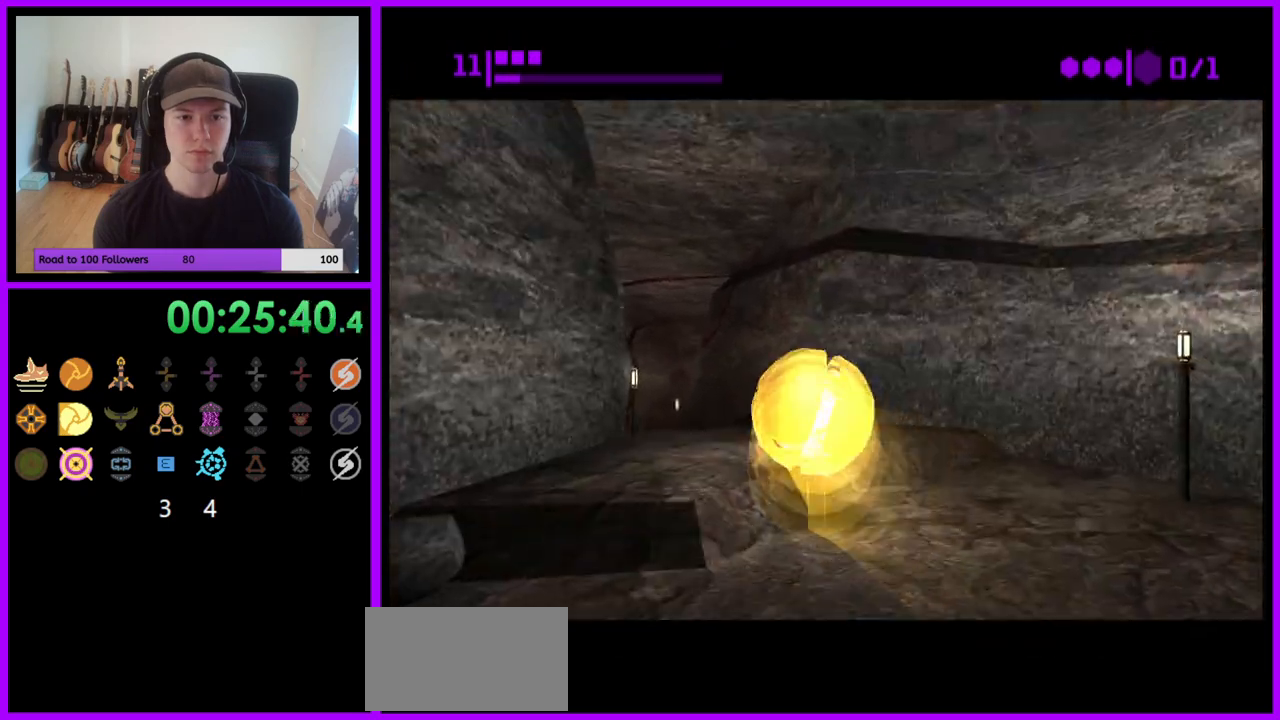
{"buttons": ["B"], "left_stick": "up-left", "right_stick": "center", "events": [[50, "left_stick", "up"], [83, "B", "down"], [283, "left_stick", "up-left"]]}
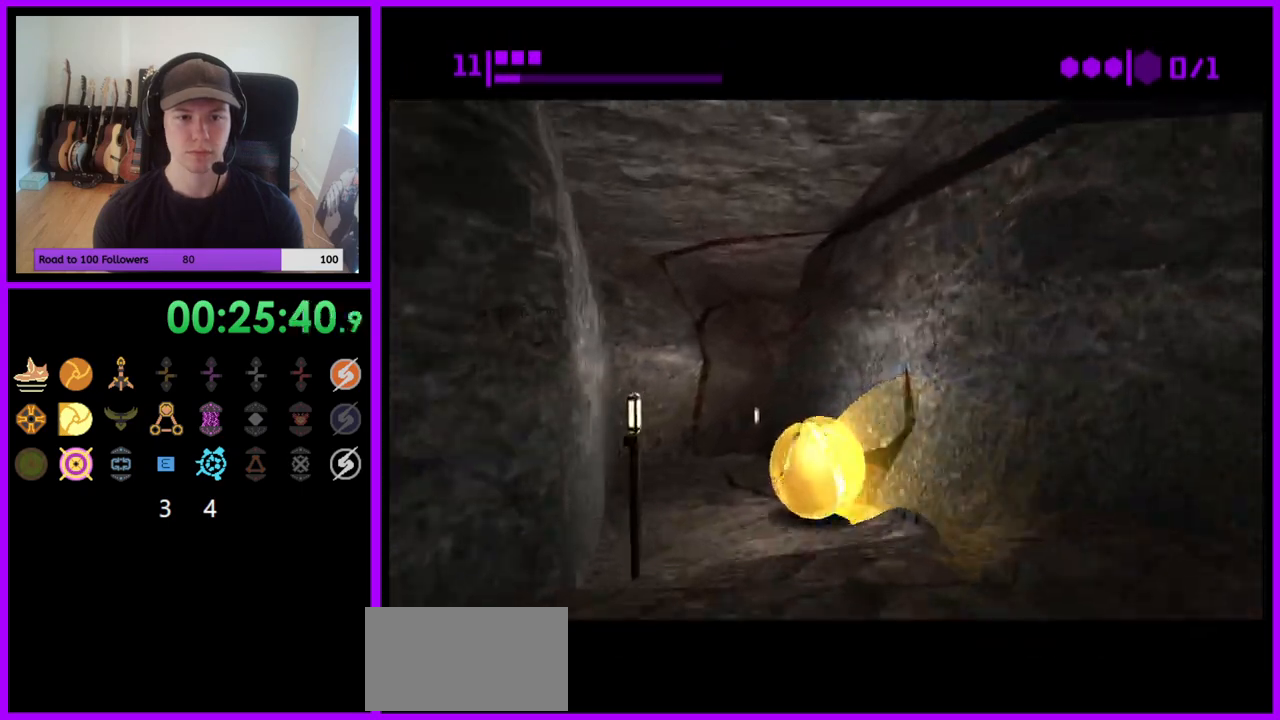
{"buttons": ["B"], "left_stick": "right", "right_stick": "center", "events": [[67, "B", "up"], [117, "left_stick", "up"], [183, "B", "down"], [317, "left_stick", "right"]]}
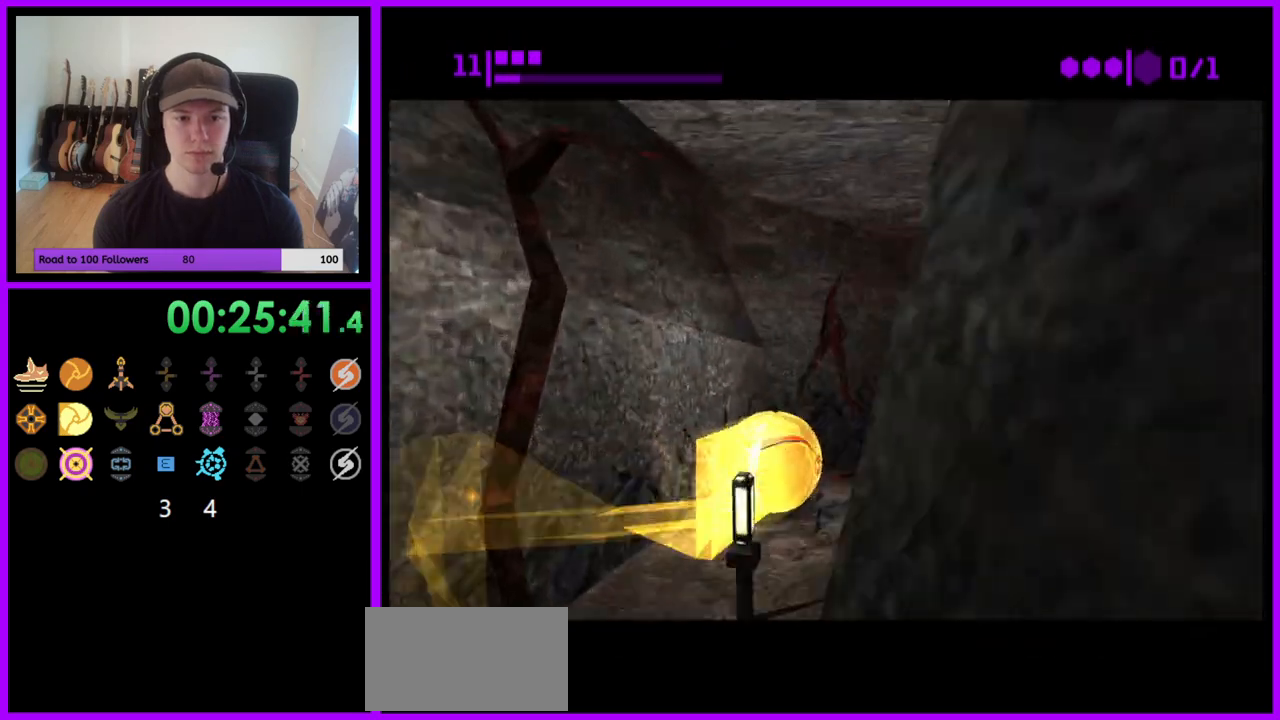
{"buttons": ["B"], "left_stick": "up-right", "right_stick": "center", "events": [[100, "left_stick", "up"], [200, "B", "up"], [300, "B", "down"], [450, "left_stick", "up-right"]]}
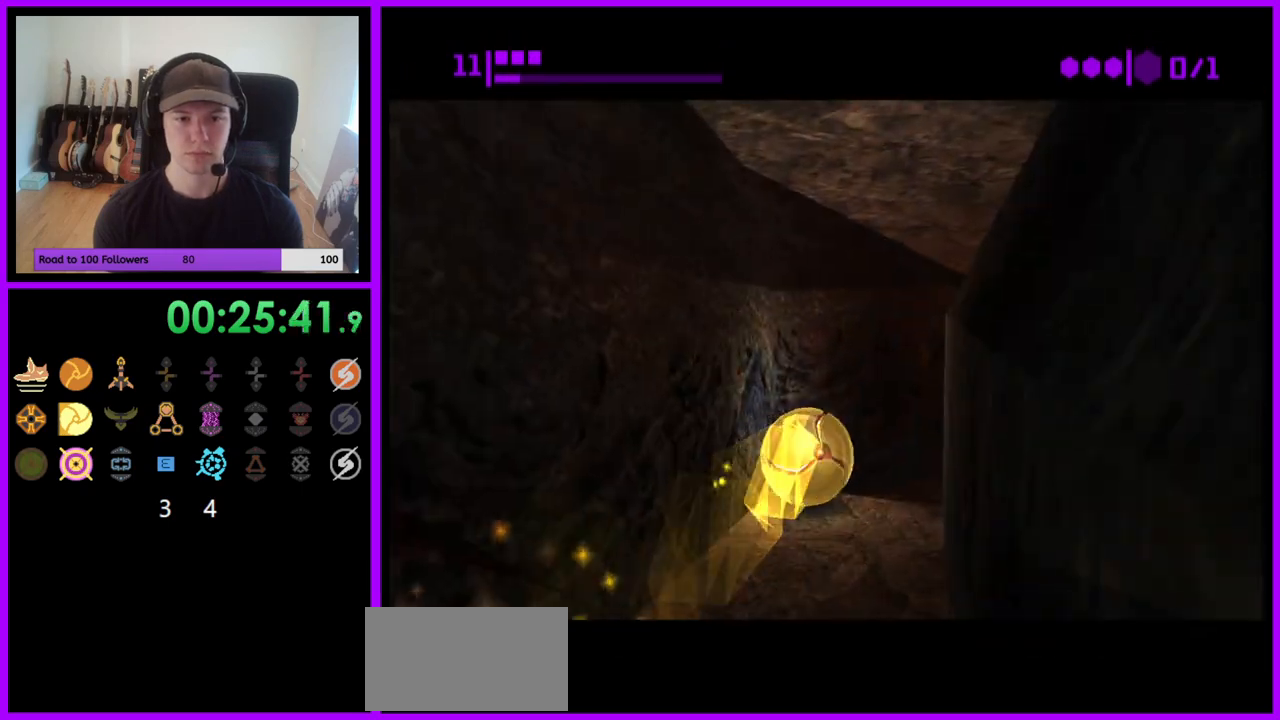
{"buttons": [], "left_stick": "up-right", "right_stick": "center", "events": [[67, "left_stick", "up"], [233, "left_stick", "up-right"], [367, "B", "up"]]}
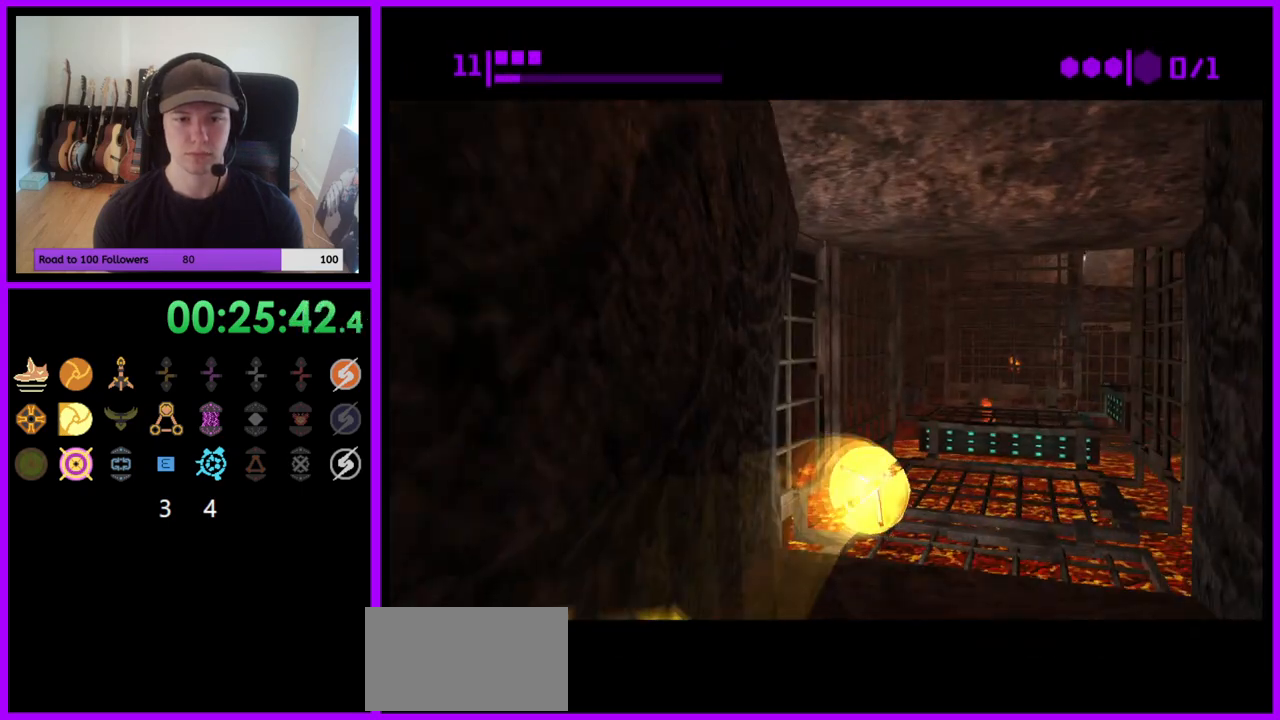
{"buttons": [], "left_stick": "center", "right_stick": "center", "events": [[117, "X", "down"], [167, "left_stick", "up"], [200, "X", "up"], [450, "left_stick", "center"]]}
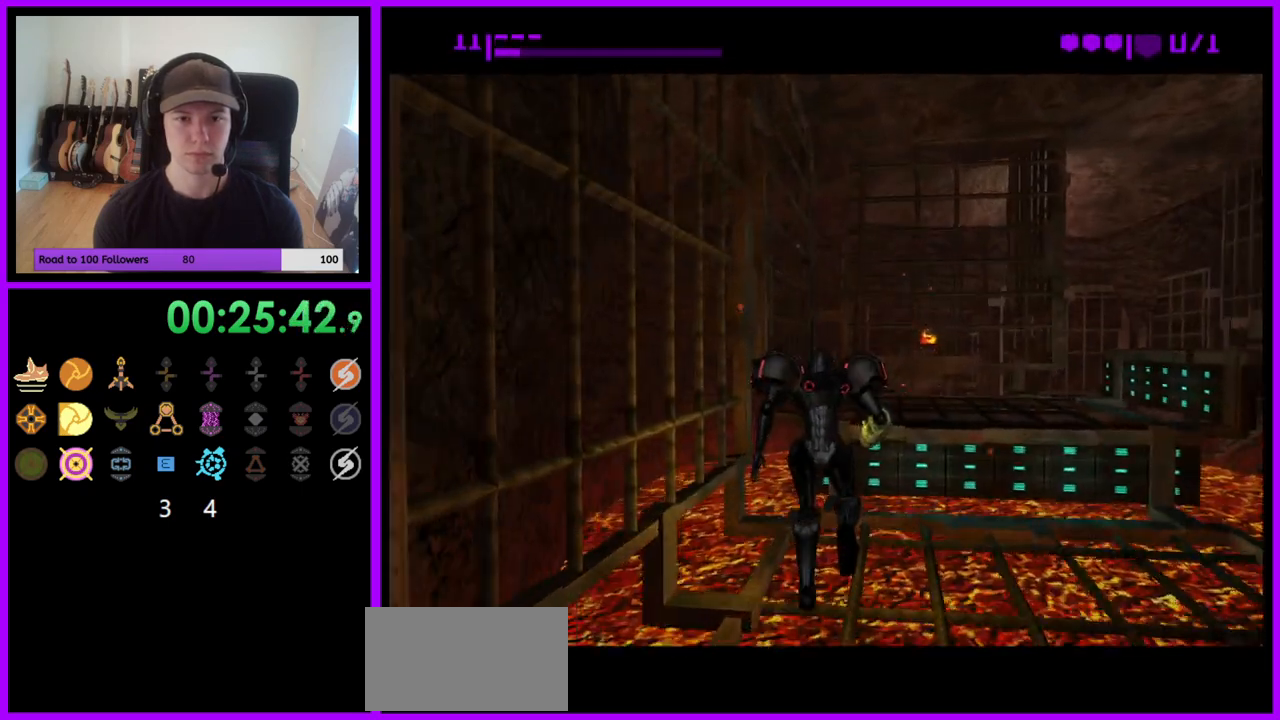
{"buttons": [], "left_stick": "down", "right_stick": "center", "events": [[50, "left_stick", "down"]]}
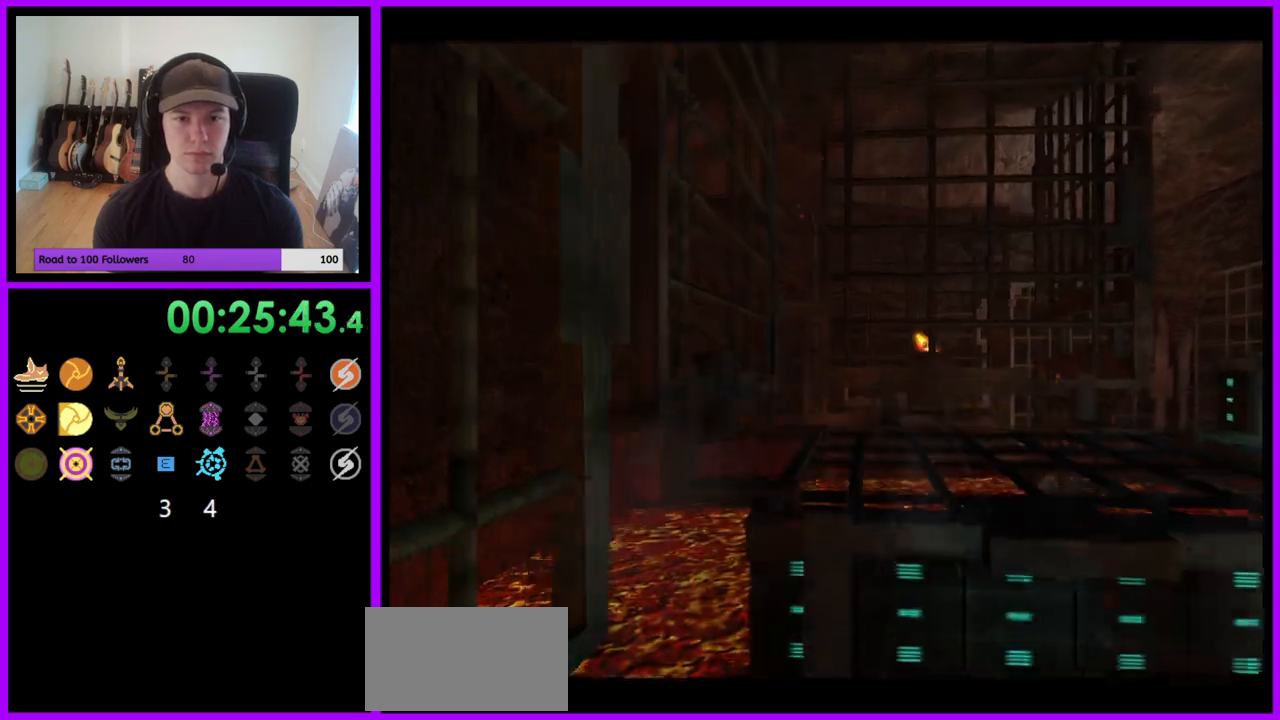
{"buttons": [], "left_stick": "down", "right_stick": "center", "events": [[150, "L1", "down"], [283, "B", "down"], [383, "B", "up"], [500, "L1", "up"]]}
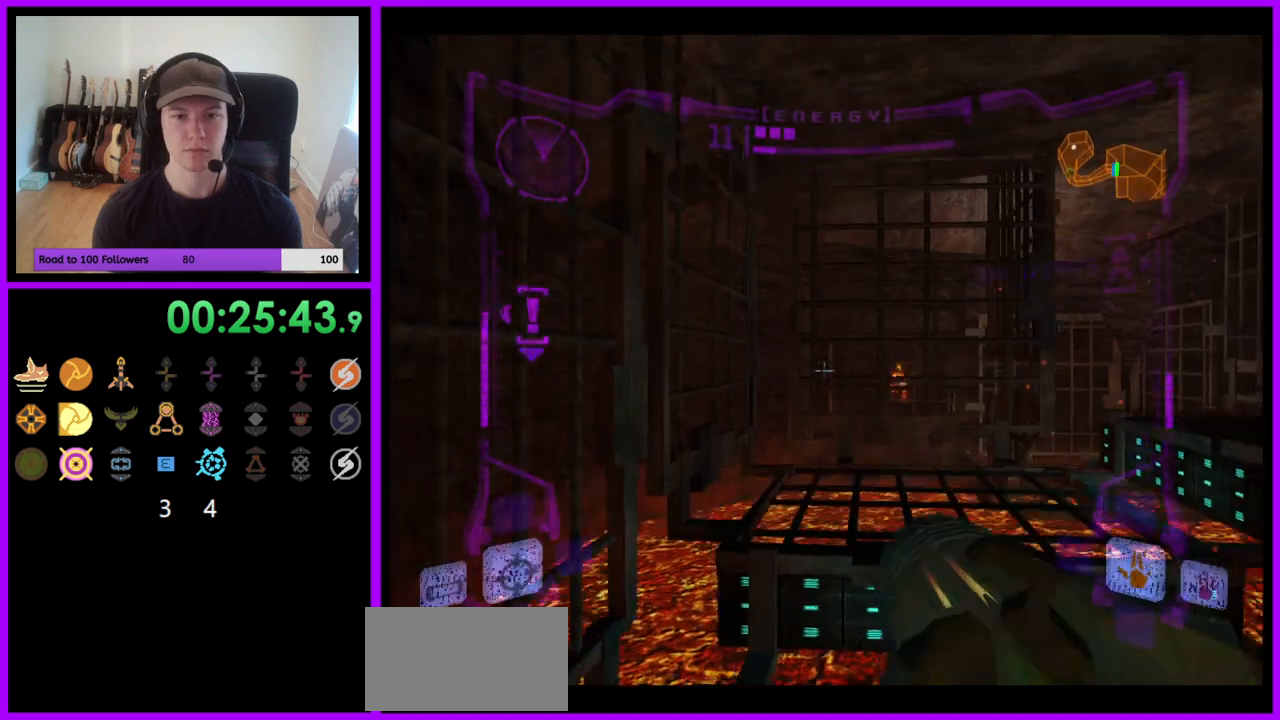
{"buttons": ["B", "L1"], "left_stick": "down-right", "right_stick": "center", "events": [[383, "left_stick", "down-right"], [450, "L1", "down"], [483, "B", "down"]]}
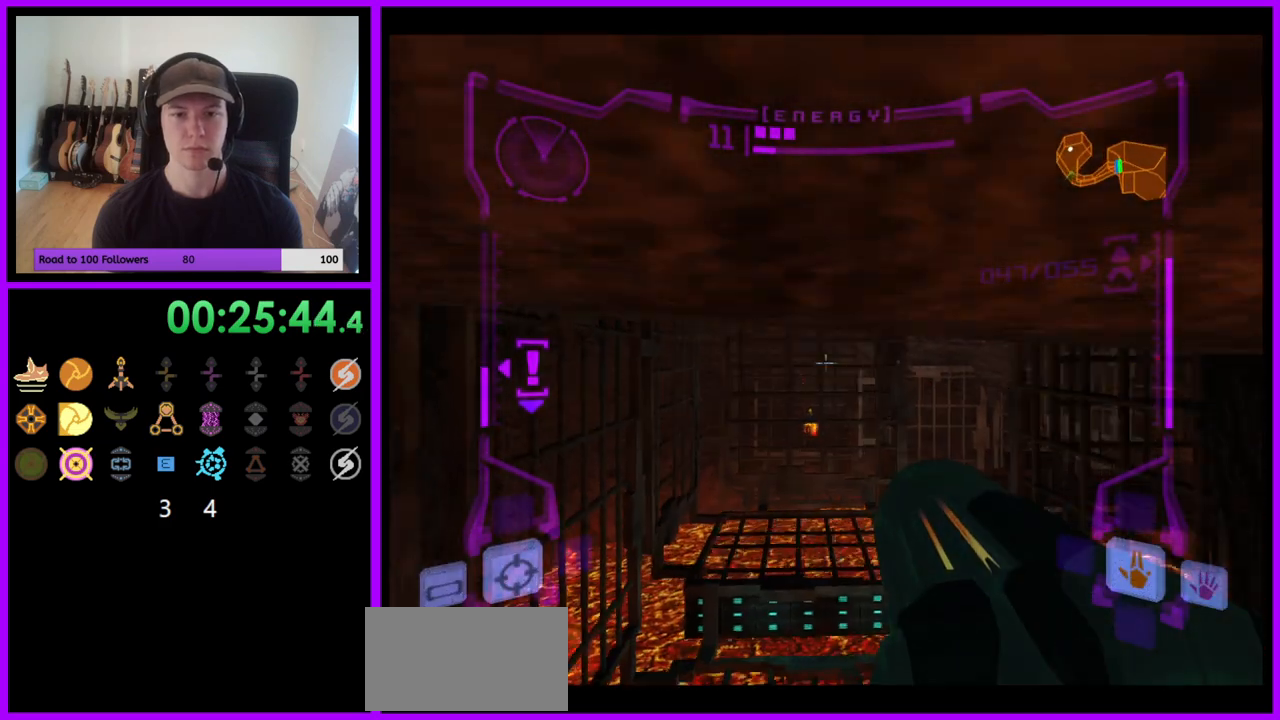
{"buttons": [], "left_stick": "down-right", "right_stick": "center", "events": [[100, "B", "up"], [217, "L1", "up"]]}
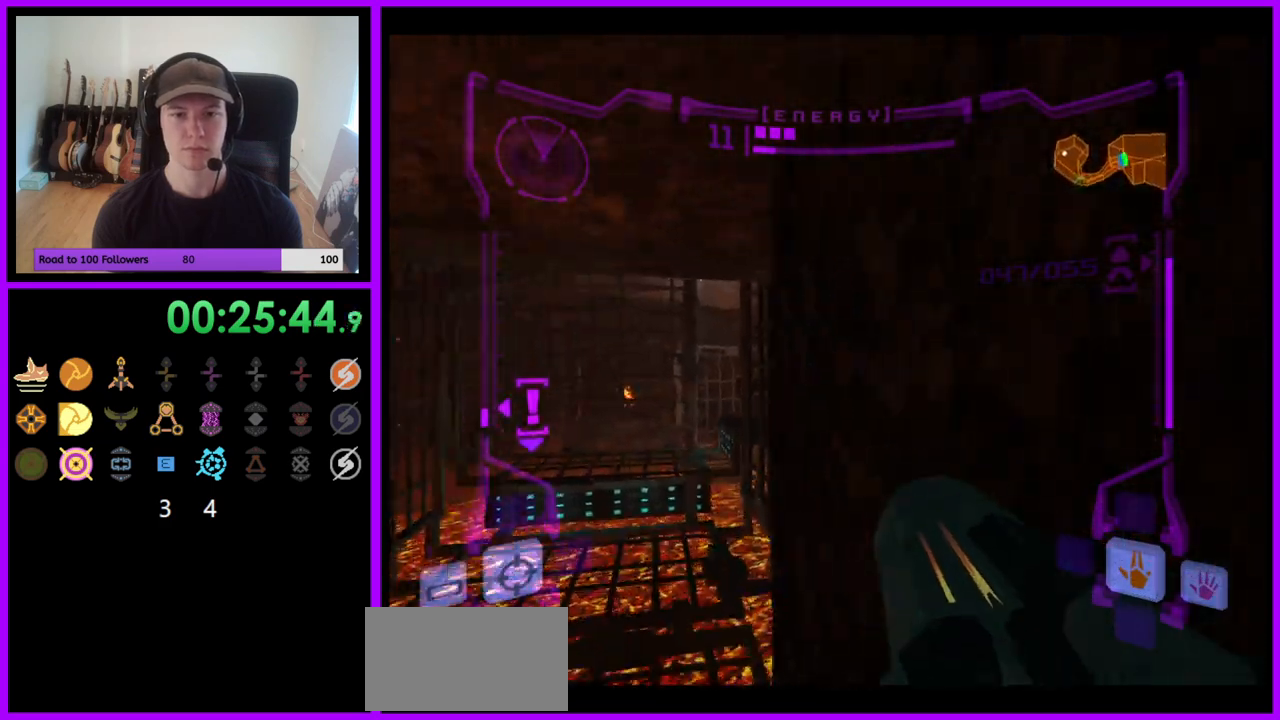
{"buttons": ["L1"], "left_stick": "down-right", "right_stick": "center", "events": [[217, "L1", "down"], [233, "B", "down"], [333, "B", "up"]]}
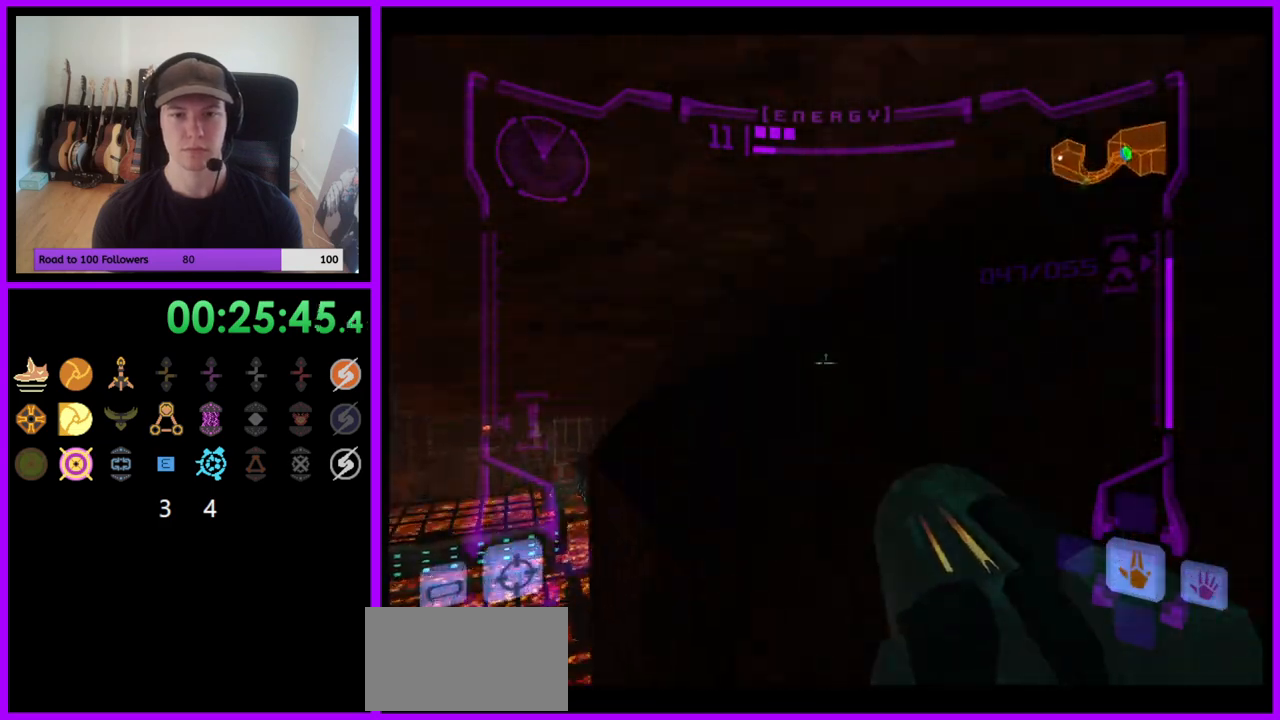
{"buttons": [], "left_stick": "right", "right_stick": "center", "events": [[17, "L1", "up"], [117, "left_stick", "right"]]}
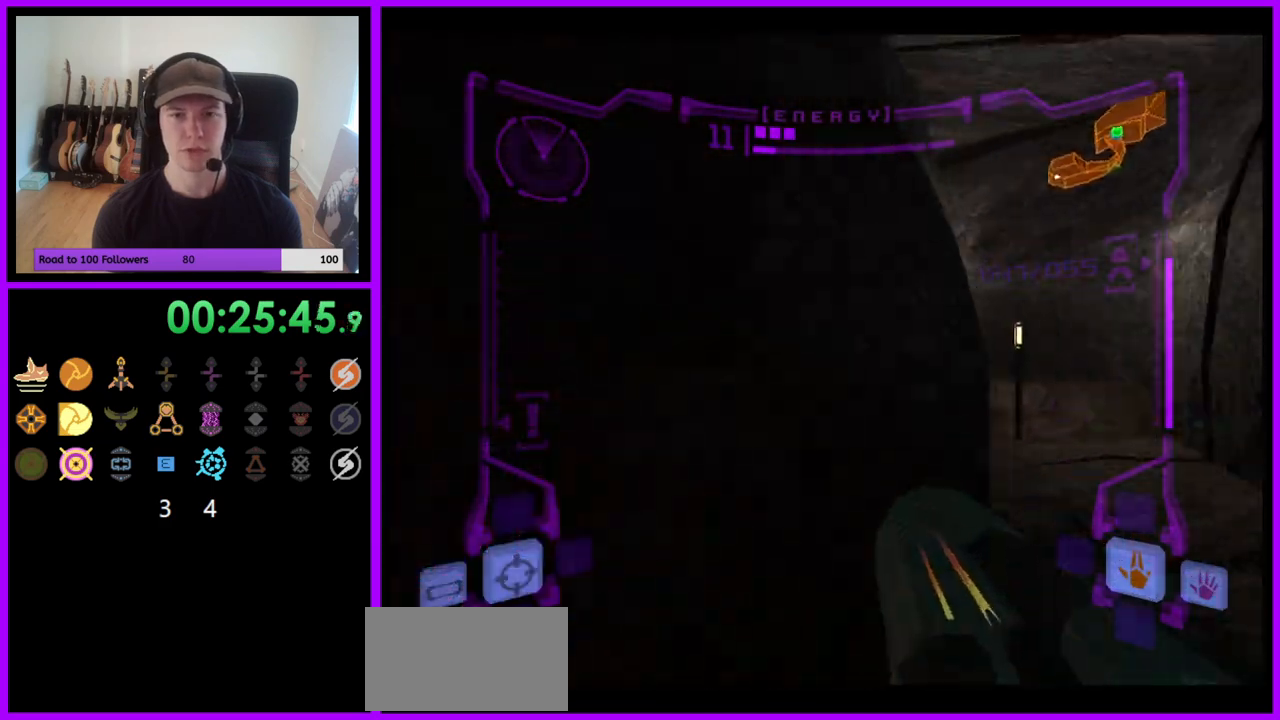
{"buttons": [], "left_stick": "up", "right_stick": "center", "events": [[117, "L1", "down"], [183, "left_stick", "up-right"], [200, "B", "down"], [283, "B", "up"], [367, "left_stick", "up"], [433, "L1", "up"]]}
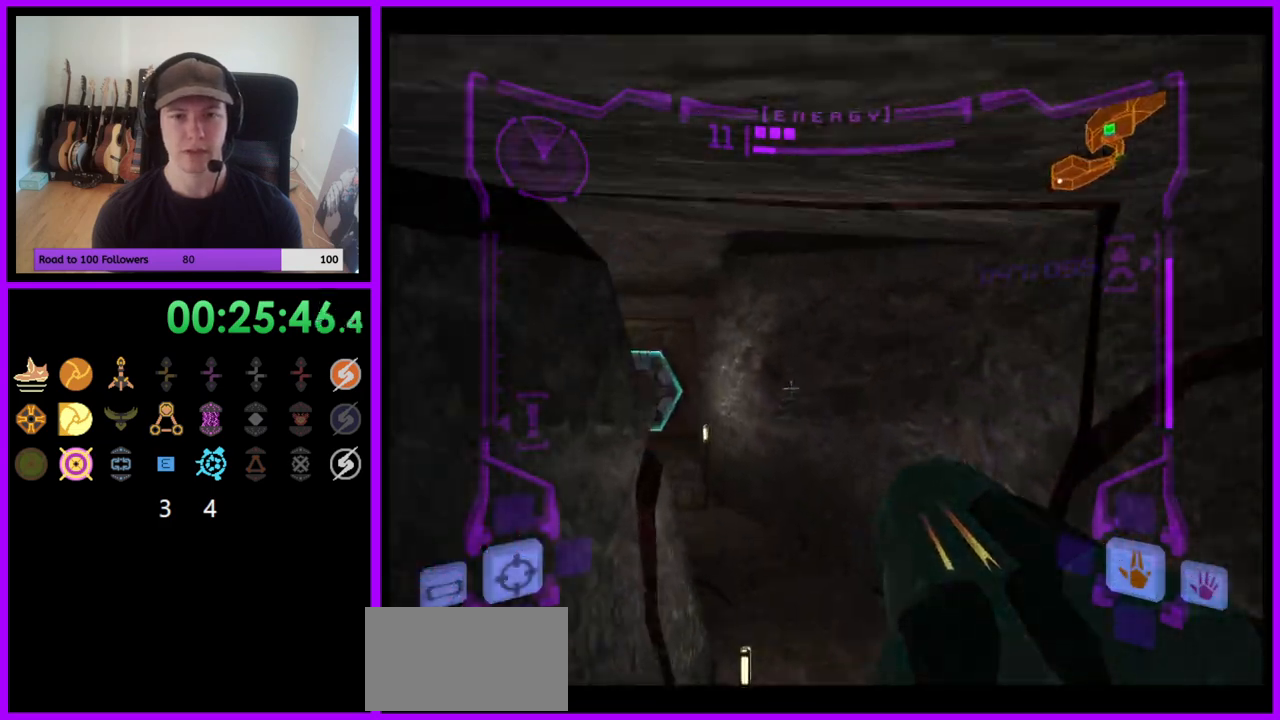
{"buttons": ["L1"], "left_stick": "up", "right_stick": "center", "events": [[67, "left_stick", "up-left"], [417, "left_stick", "up"], [467, "L1", "down"]]}
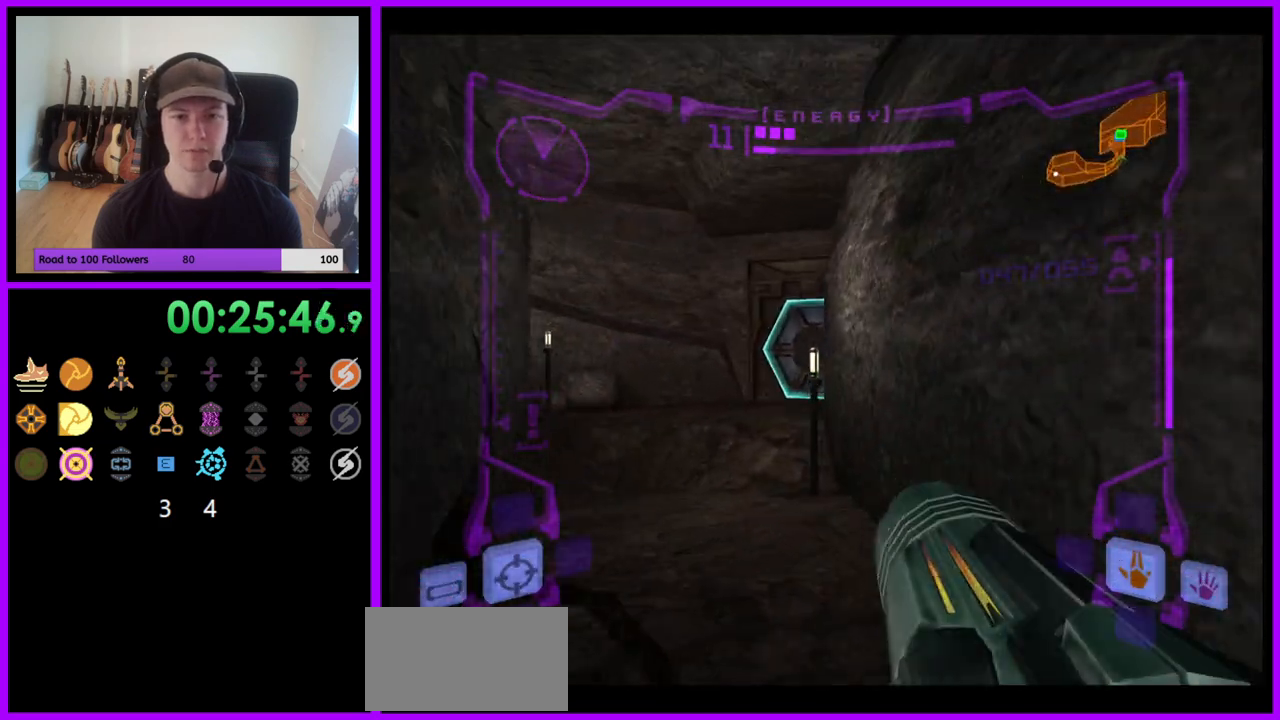
{"buttons": ["L1"], "left_stick": "up", "right_stick": "center", "events": [[167, "left_stick", "up-left"], [367, "A", "down"], [433, "A", "up"], [433, "left_stick", "up"]]}
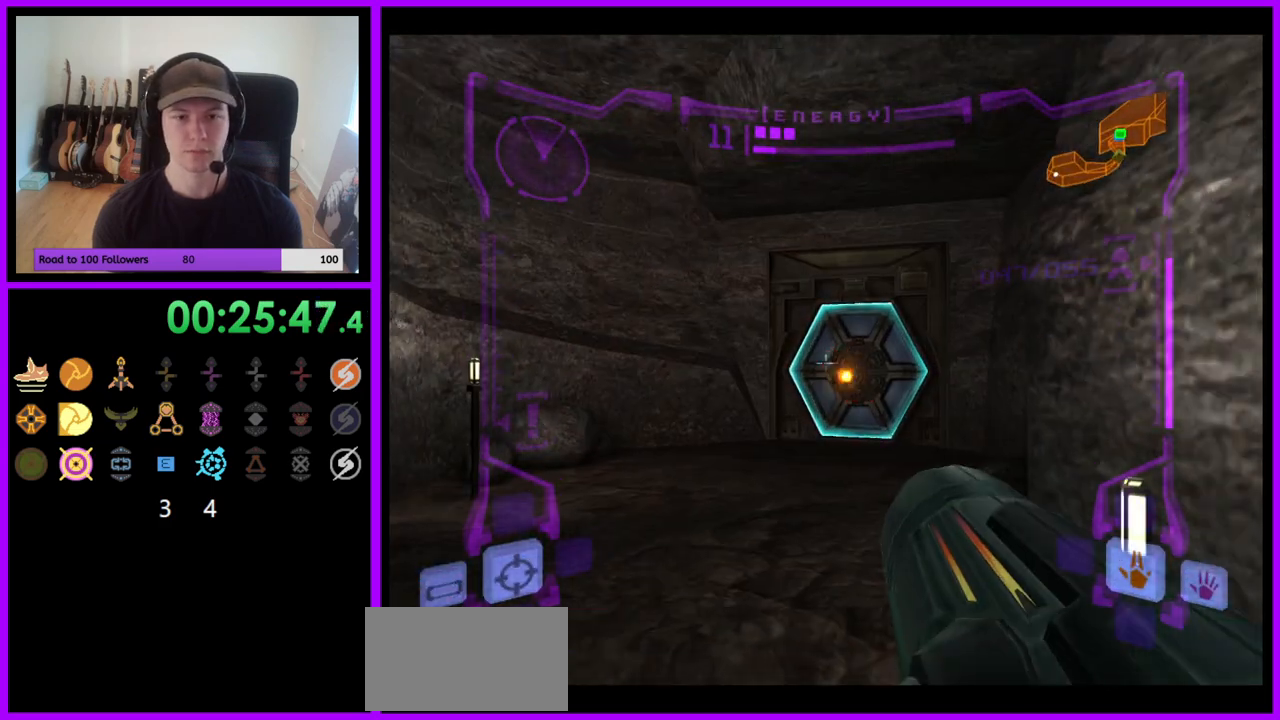
{"buttons": [], "left_stick": "up", "right_stick": "center", "events": [[100, "L1", "up"], [150, "X", "down"], [267, "X", "up"]]}
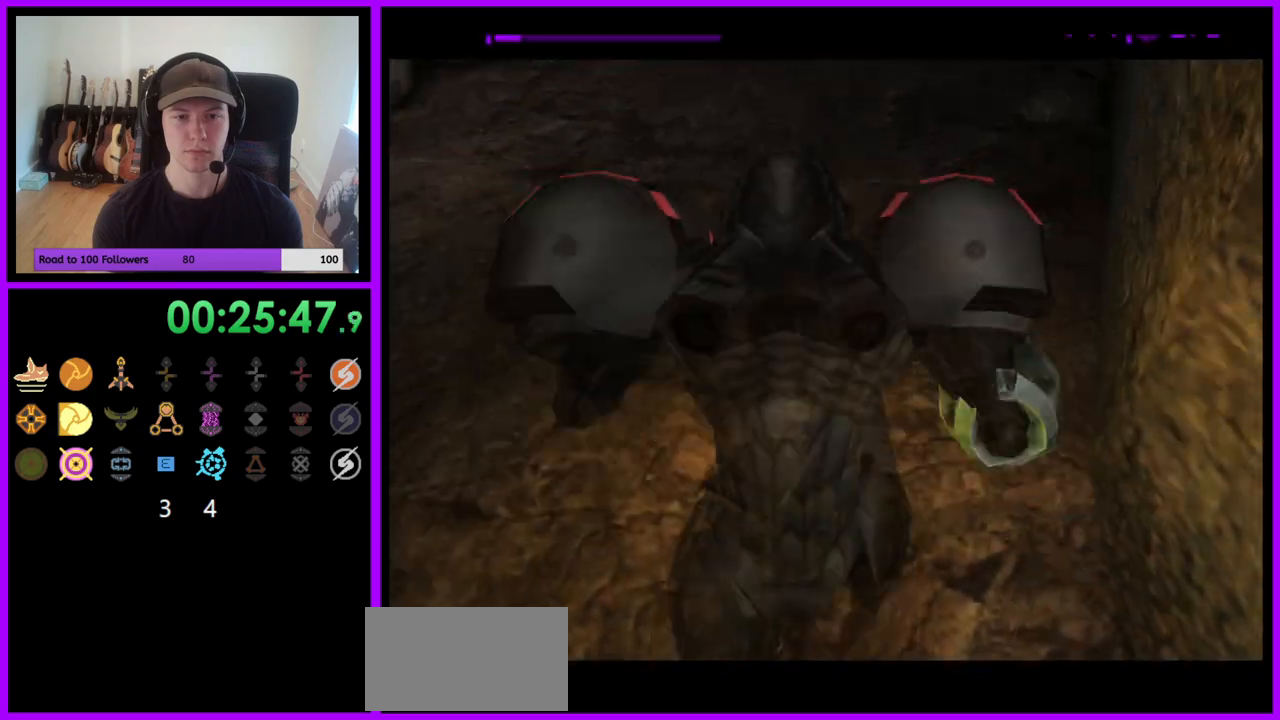
{"buttons": [], "left_stick": "up", "right_stick": "center", "events": []}
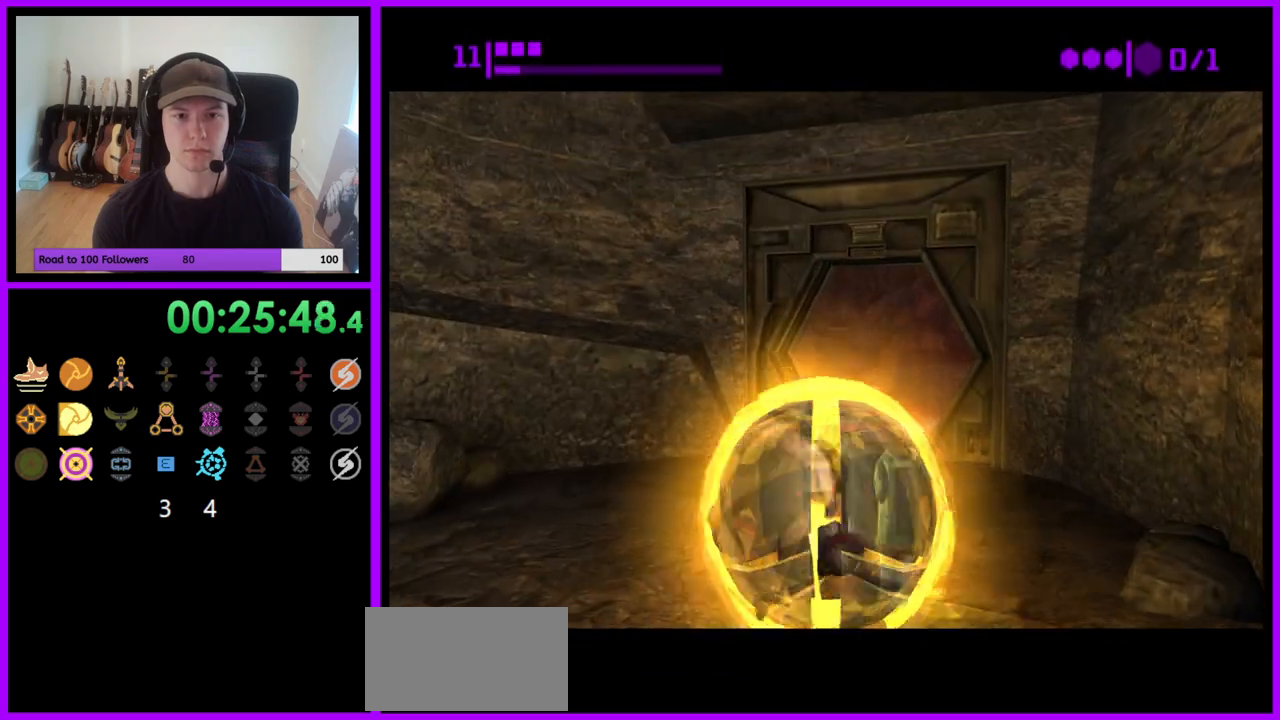
{"buttons": ["B"], "left_stick": "up", "right_stick": "center", "events": [[83, "B", "down"], [133, "left_stick", "up-right"], [317, "left_stick", "up"]]}